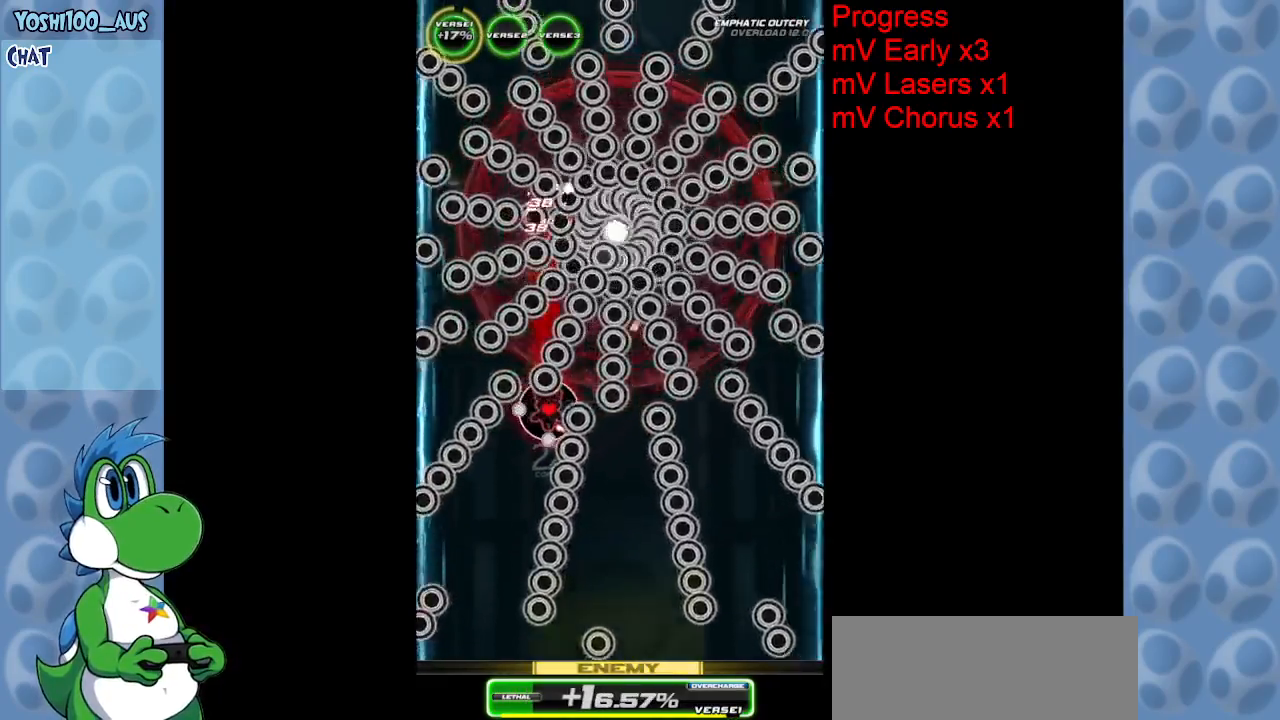
Gameplay with keyboard; each line is a JSON object with the keys held at the frame after it. "events" lists presses ("down") and releases ("up") of "c", "down", "left", "right", "up", "x" and "z" between this image and that frame as [ms after this image, input, new state], when the widget could be followed in between. No other keys are recorded. Mouse input is not recorded.
{"keys": [], "events": [[133, "z", "up"], [183, "down", "up"], [317, "z", "down"], [500, "z", "up"]]}
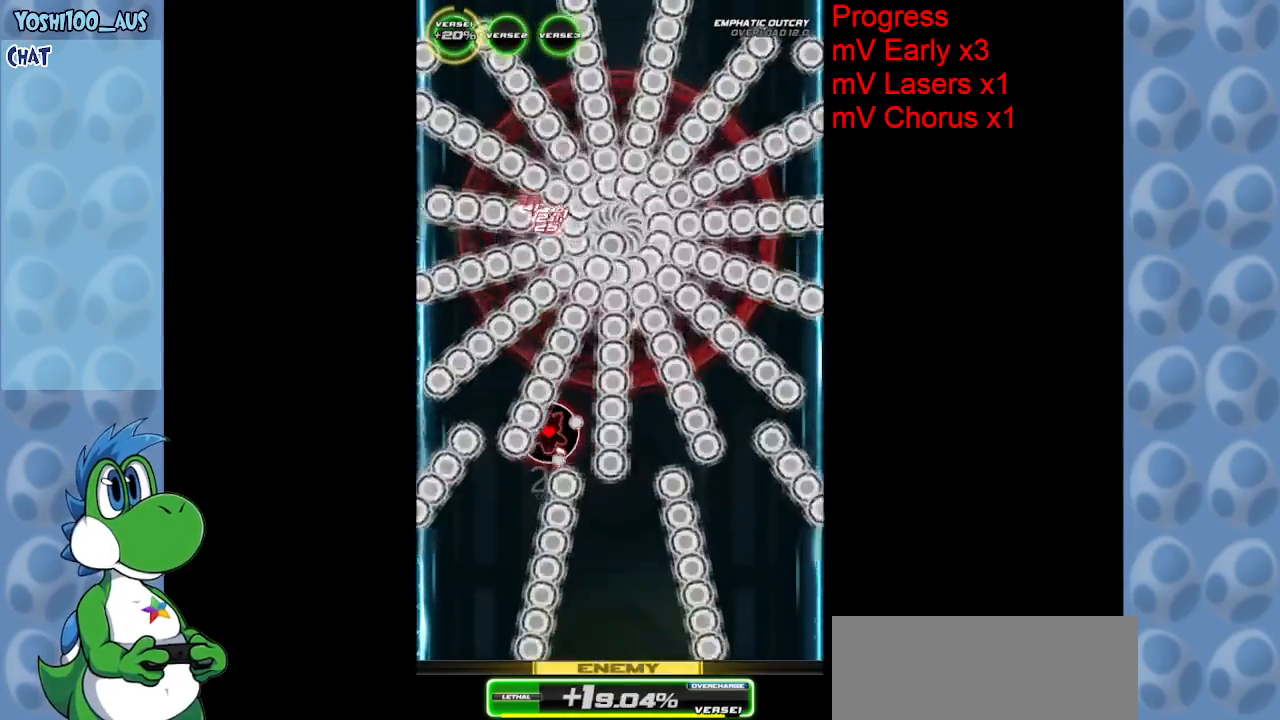
{"keys": [], "events": [[183, "z", "down"], [383, "z", "up"]]}
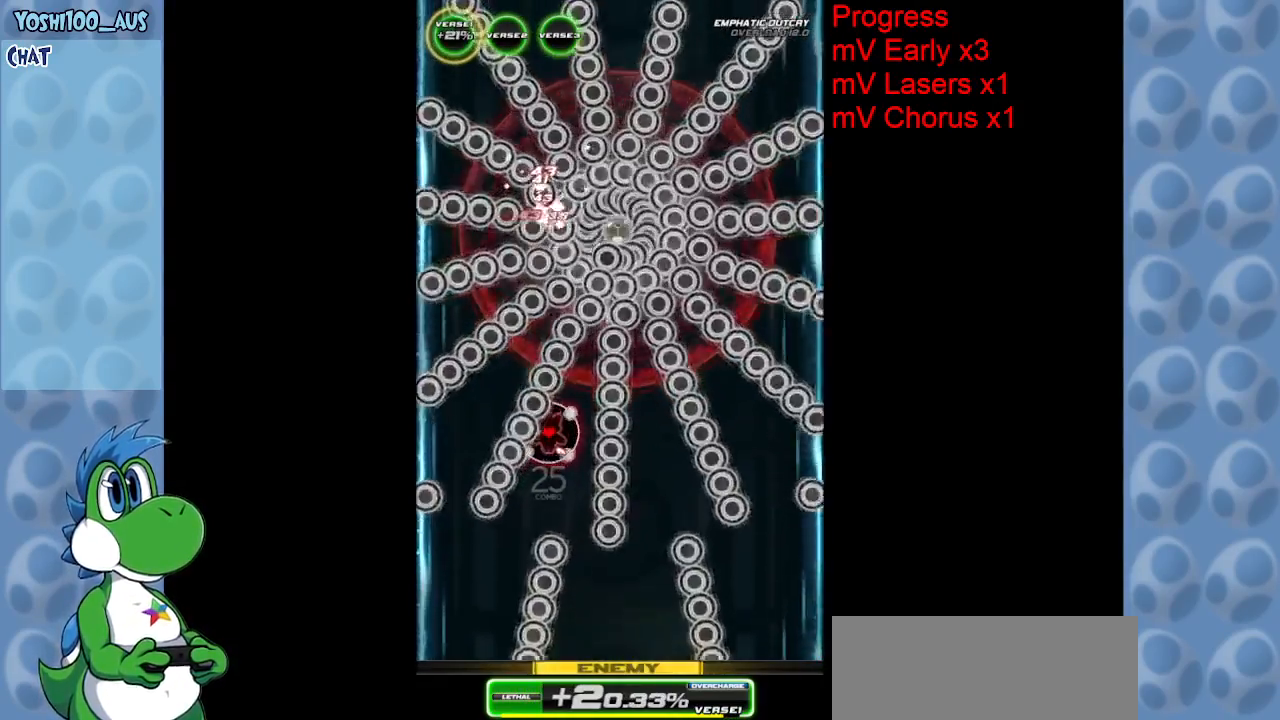
{"keys": ["down"], "events": [[117, "z", "down"], [167, "down", "down"], [317, "z", "up"]]}
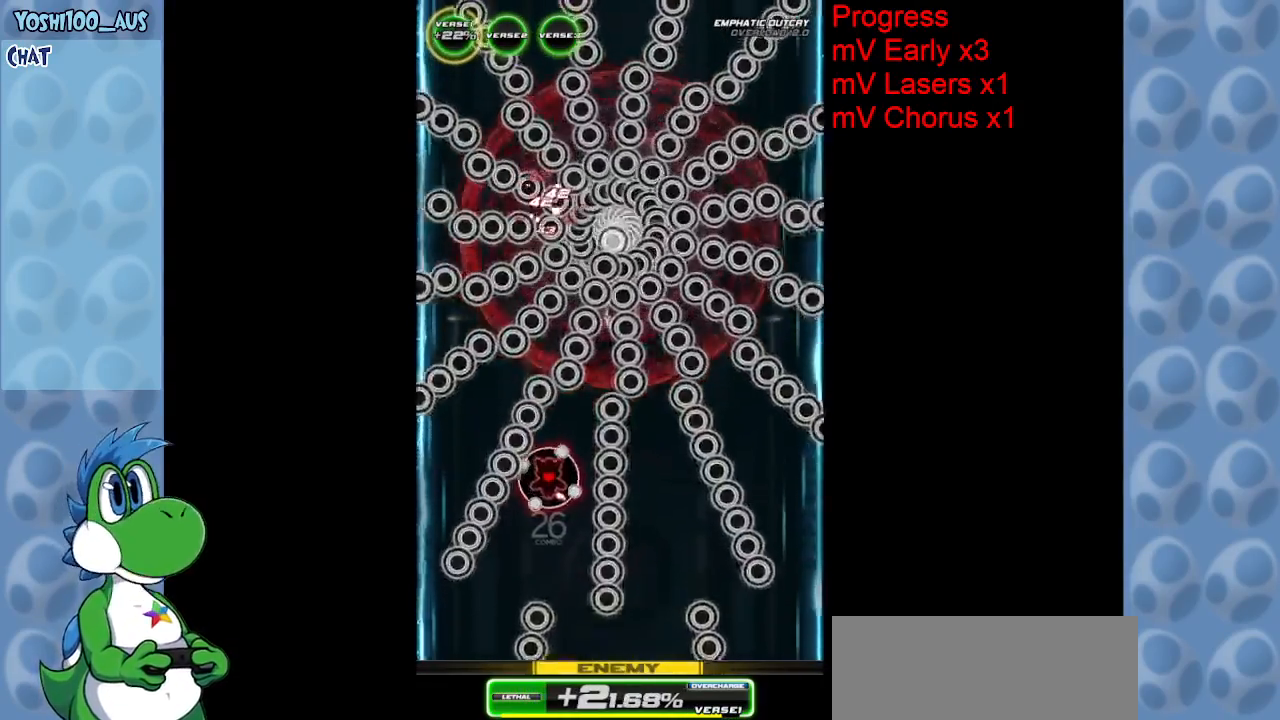
{"keys": ["z"], "events": [[33, "z", "down"], [233, "down", "up"], [233, "z", "up"], [417, "z", "down"]]}
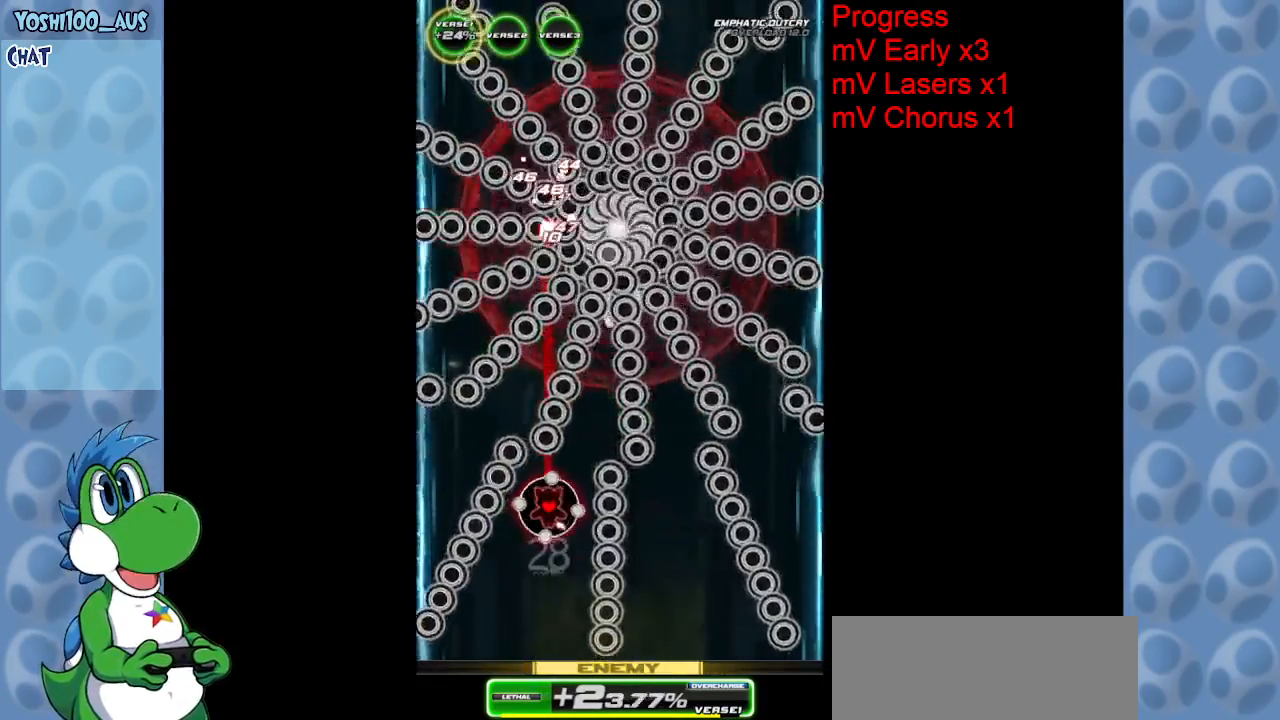
{"keys": ["z"], "events": [[100, "z", "up"], [333, "z", "down"]]}
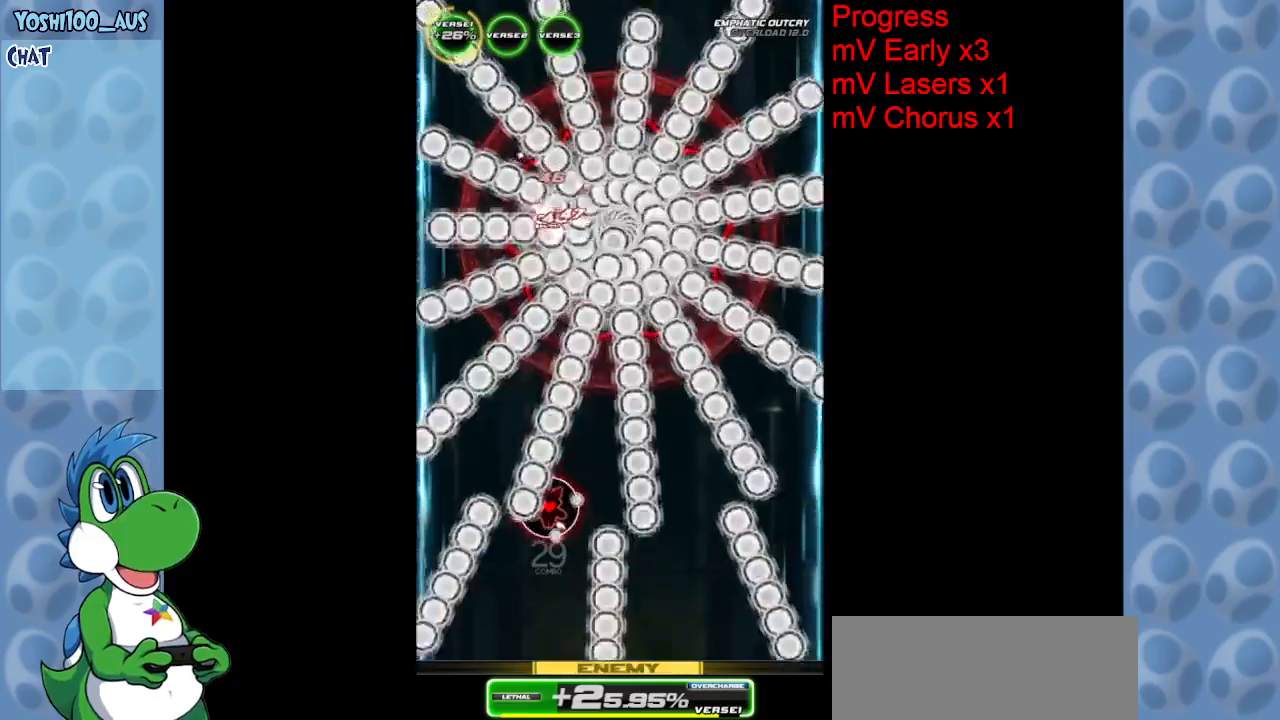
{"keys": ["down"], "events": [[17, "z", "up"], [250, "z", "down"], [400, "z", "up"], [500, "down", "down"]]}
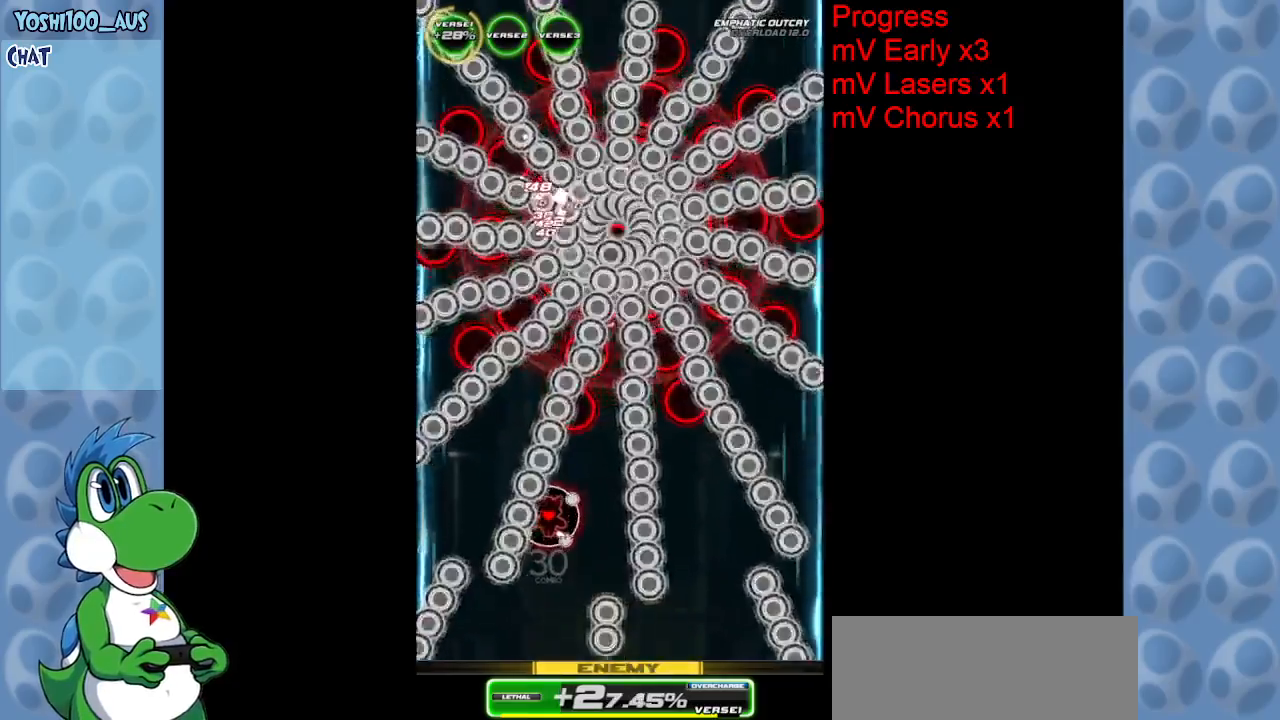
{"keys": ["down"], "events": [[133, "z", "down"], [283, "z", "up"]]}
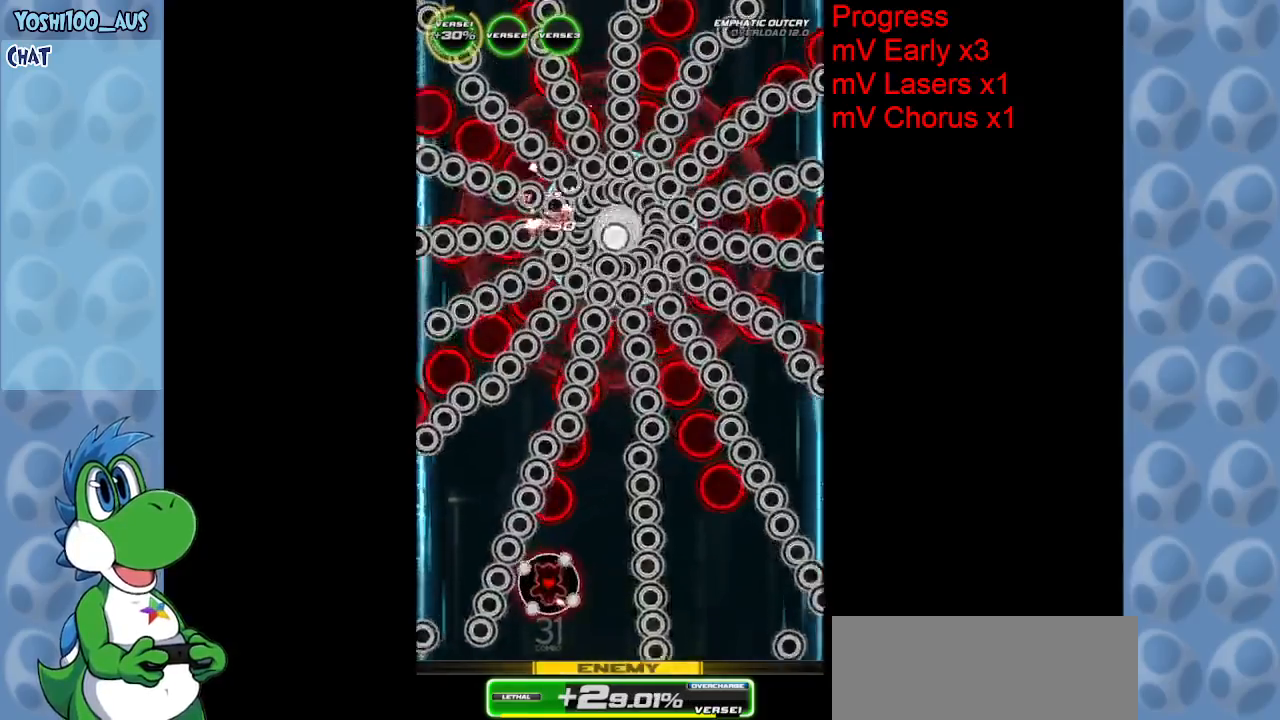
{"keys": ["down", "right", "z"], "events": [[50, "z", "down"], [250, "z", "up"], [433, "right", "down"], [433, "z", "down"]]}
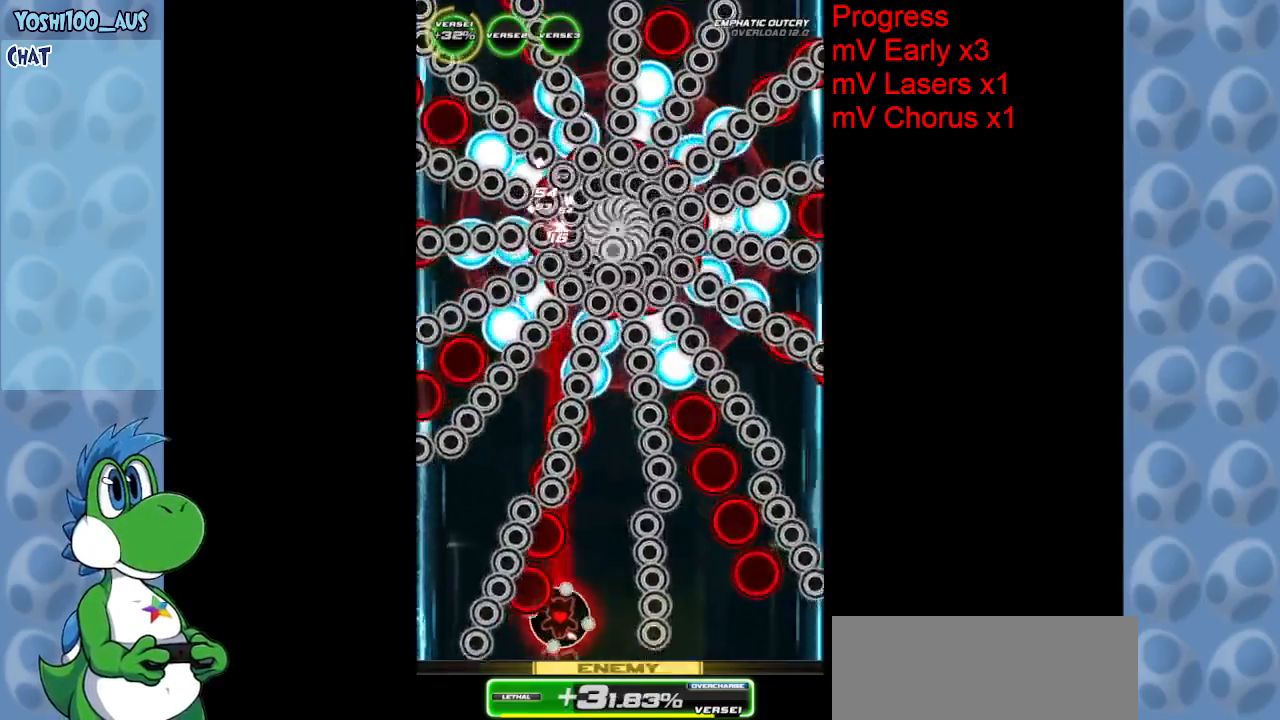
{"keys": ["right", "z"], "events": [[17, "down", "up"], [67, "right", "up"], [117, "z", "up"], [350, "z", "down"], [483, "right", "down"]]}
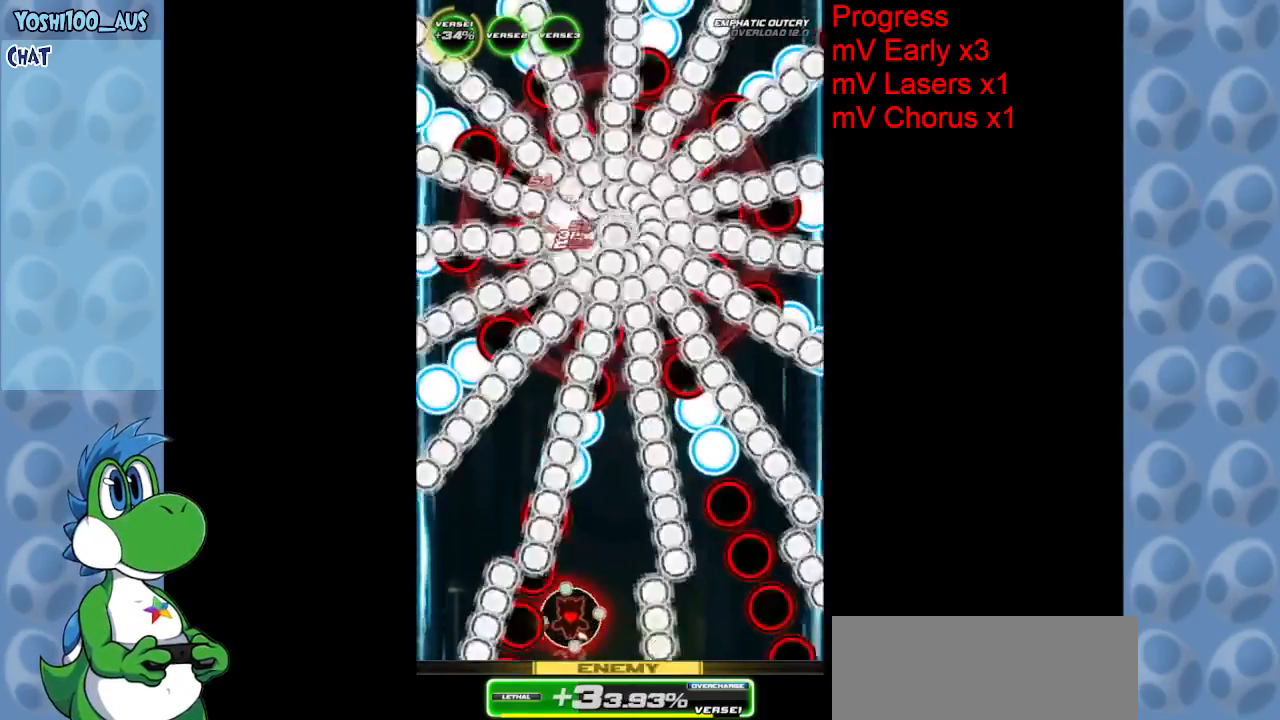
{"keys": [], "events": [[33, "z", "up"], [83, "right", "up"], [267, "z", "down"], [450, "z", "up"]]}
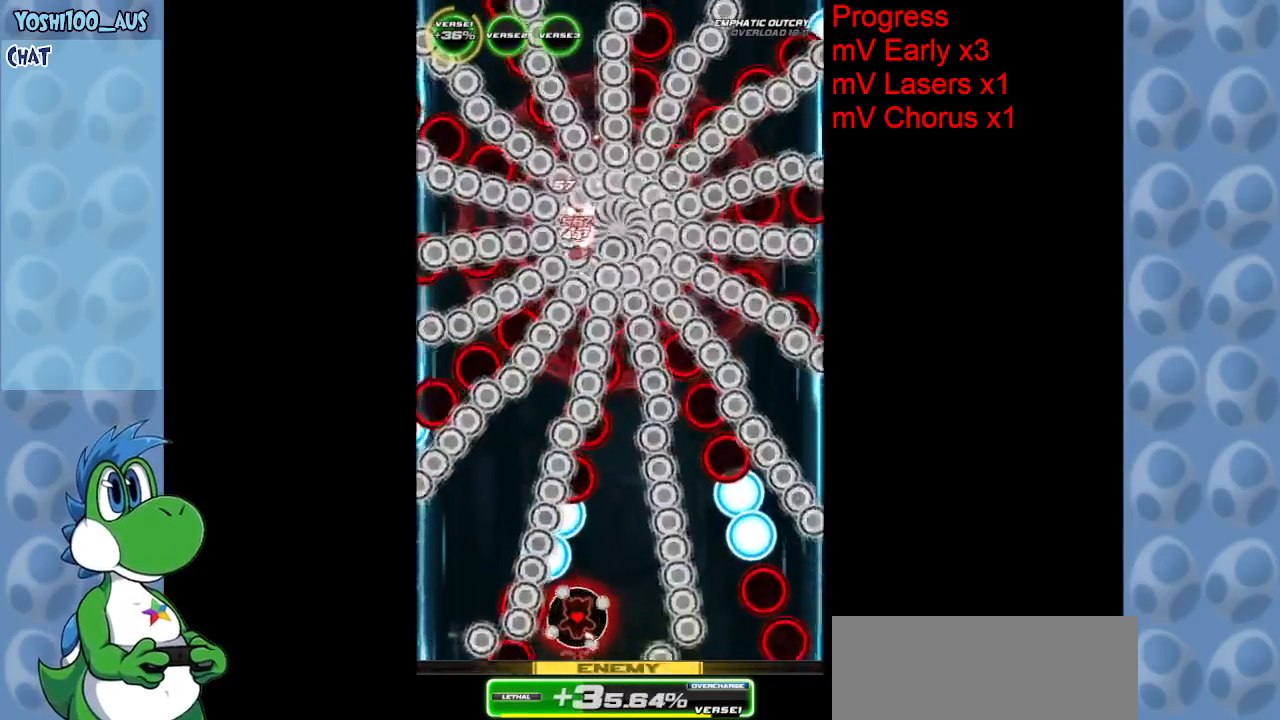
{"keys": [], "events": [[250, "z", "down"], [300, "right", "down"], [433, "right", "up"], [433, "z", "up"]]}
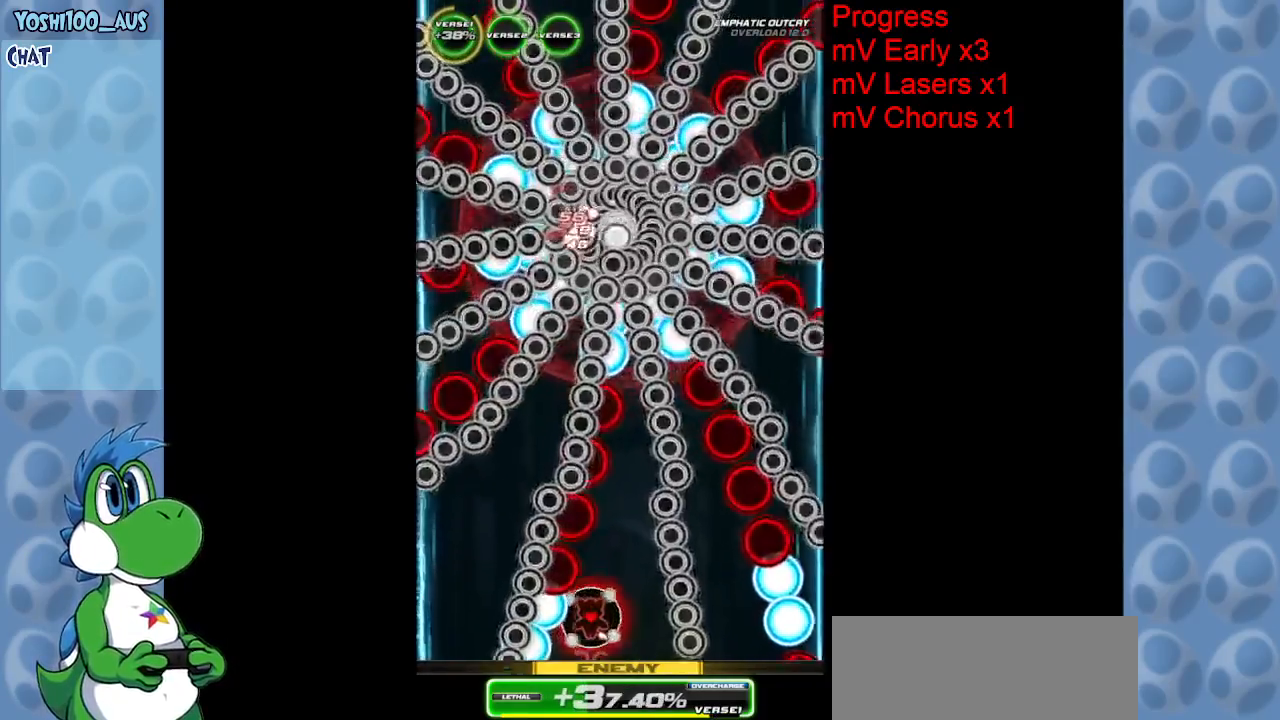
{"keys": ["right", "z"], "events": [[117, "z", "down"], [267, "z", "up"], [400, "right", "down"], [500, "z", "down"]]}
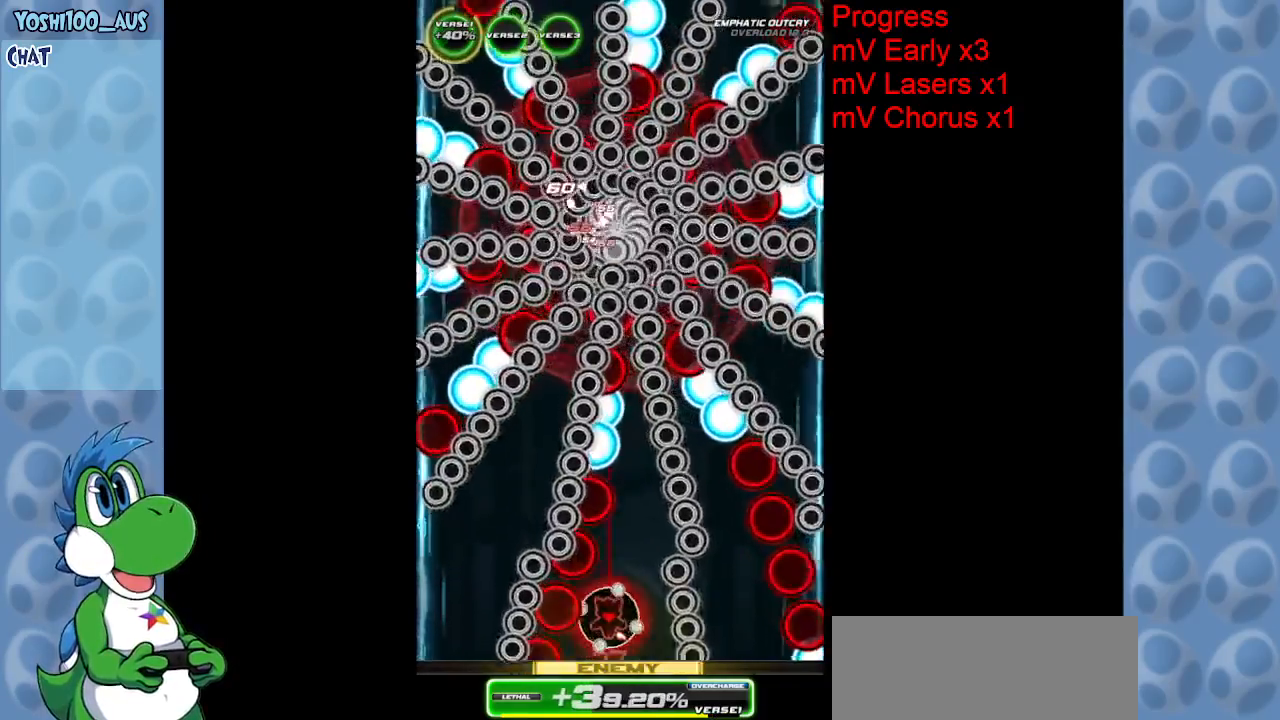
{"keys": ["z"], "events": [[83, "right", "up"], [183, "z", "up"], [417, "z", "down"]]}
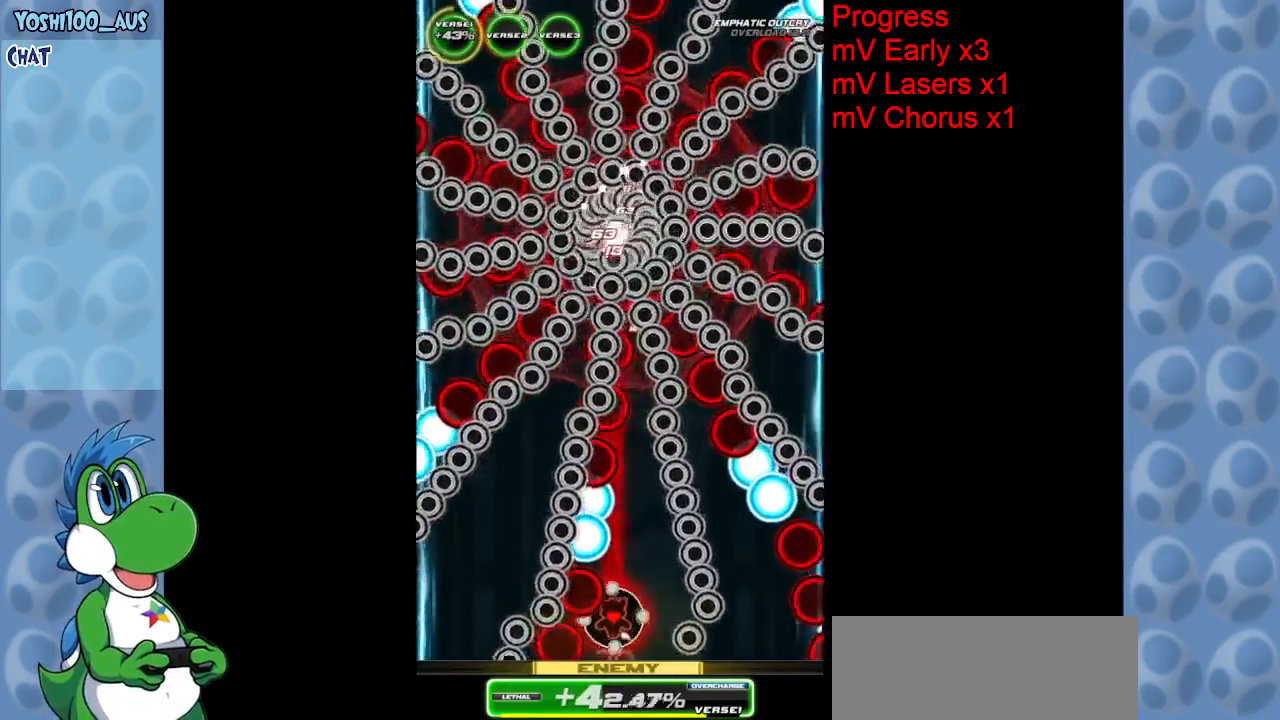
{"keys": ["up"], "events": [[50, "z", "up"], [283, "right", "down"], [283, "up", "down"], [283, "z", "down"], [417, "right", "up"], [417, "z", "up"]]}
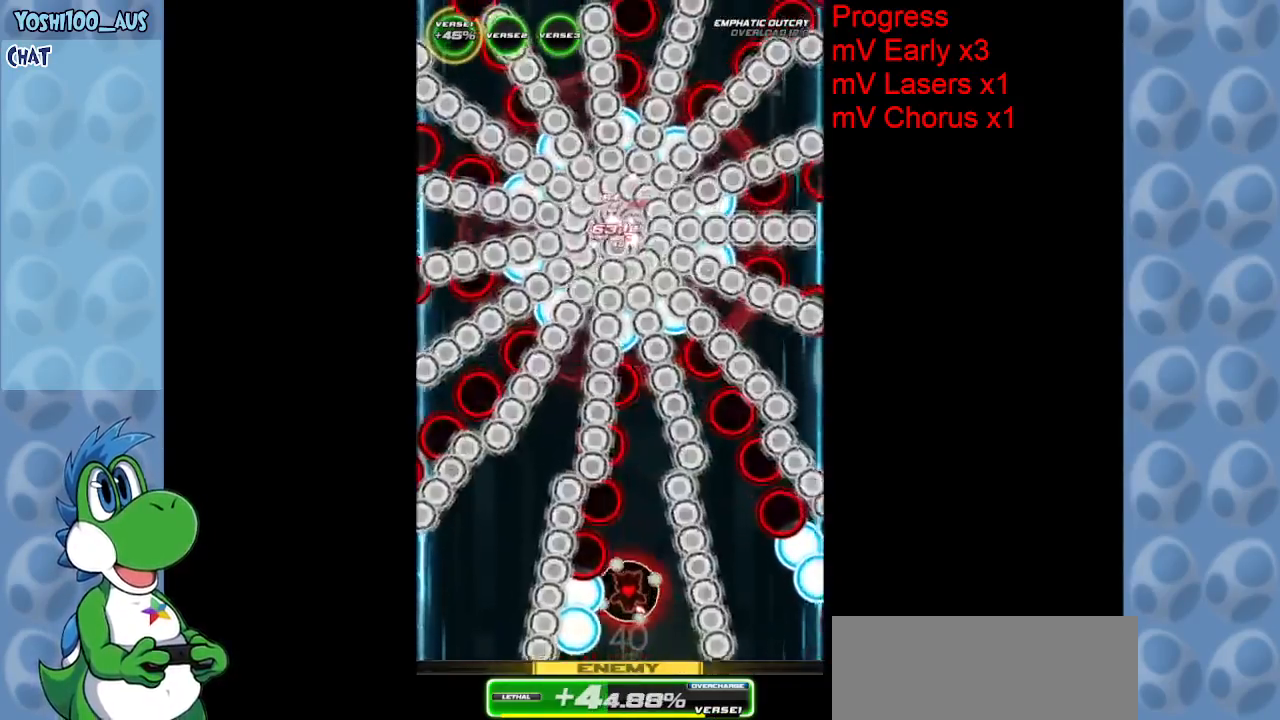
{"keys": ["right", "up"], "events": [[217, "z", "down"], [350, "right", "down"], [400, "z", "up"]]}
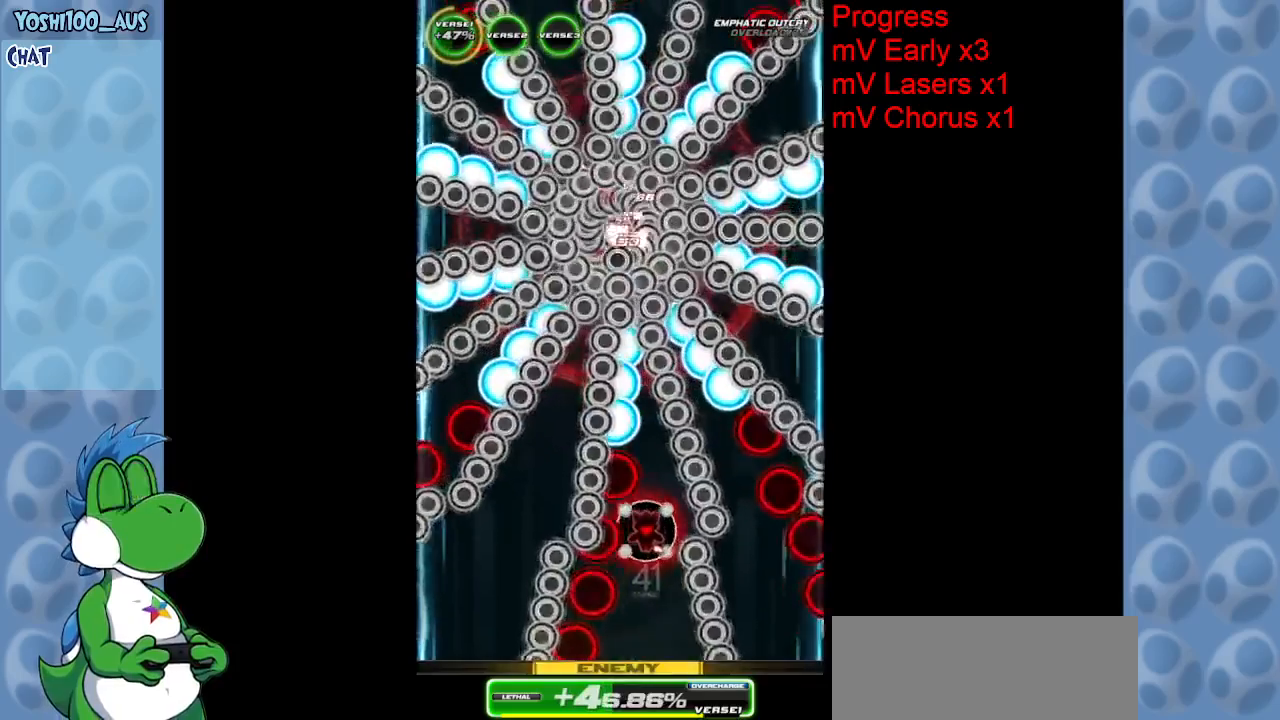
{"keys": ["left", "x"], "events": [[133, "z", "down"], [183, "right", "up"], [233, "up", "up"], [283, "z", "up"], [317, "down", "down"], [467, "left", "down"], [500, "down", "up"], [500, "x", "down"]]}
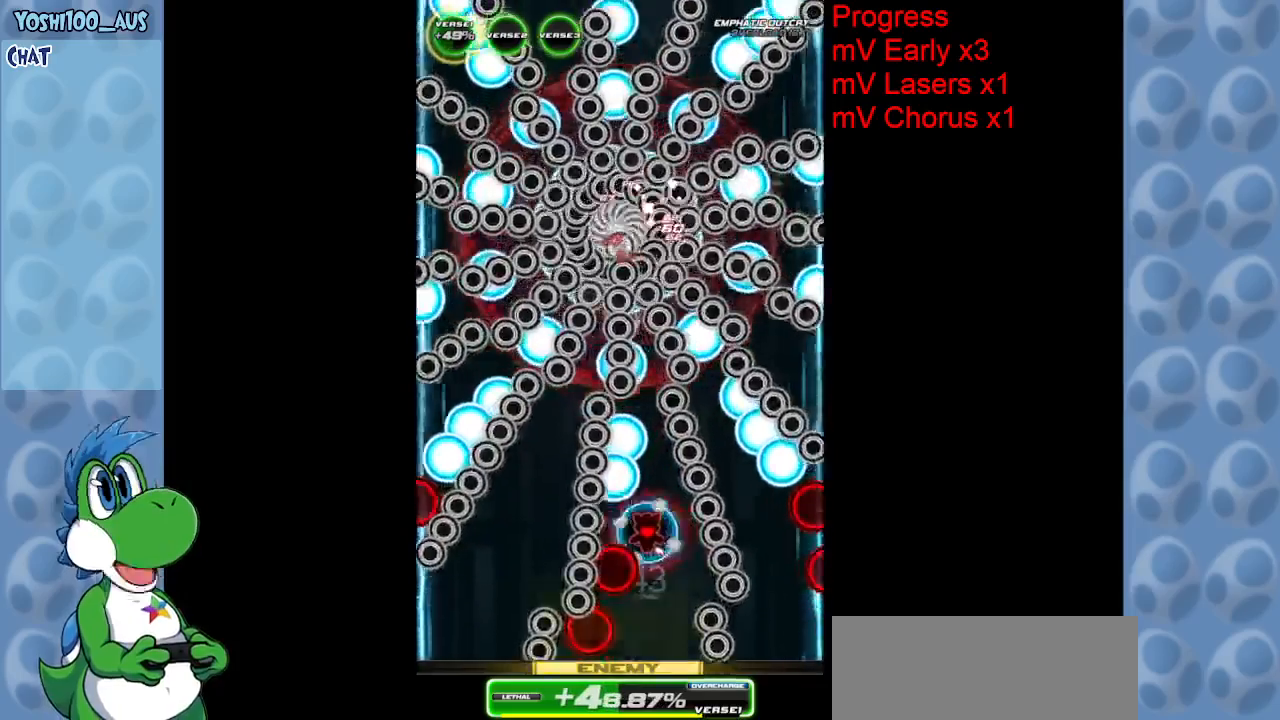
{"keys": ["down", "z"], "events": [[100, "left", "up"], [100, "up", "down"], [150, "x", "up"], [333, "up", "up"], [383, "left", "down"], [433, "down", "down"], [433, "left", "up"], [433, "z", "down"]]}
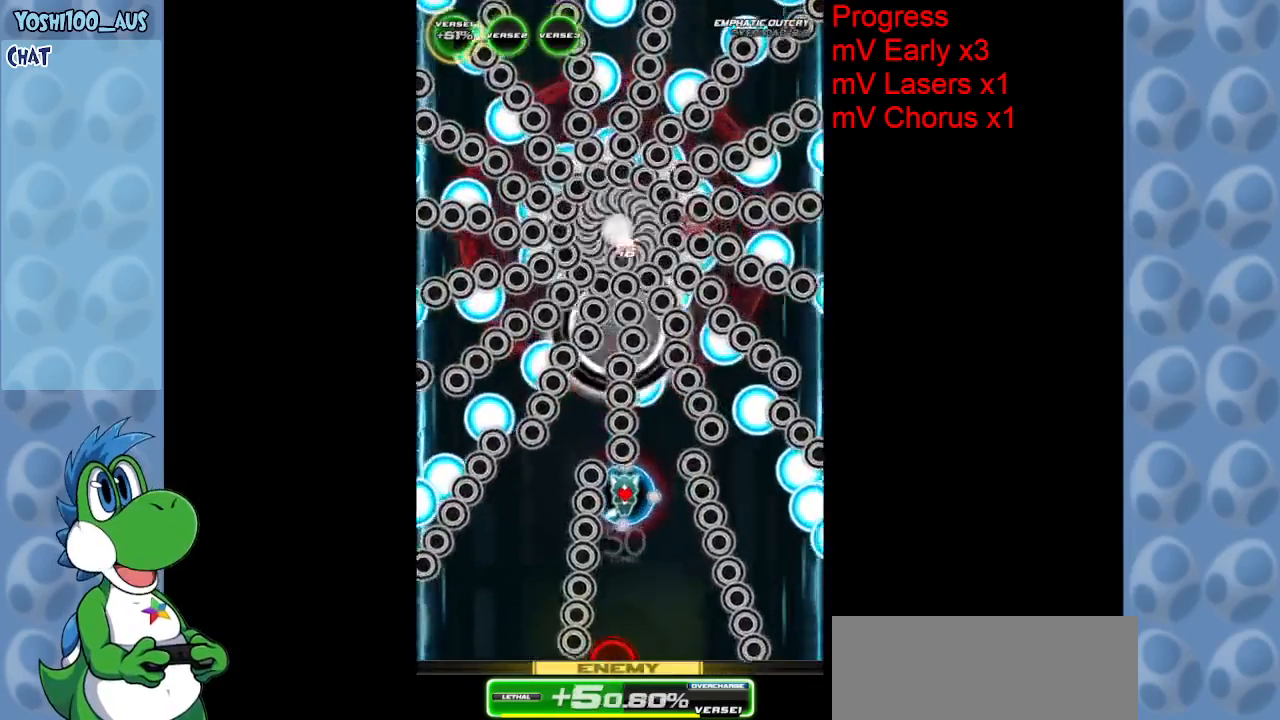
{"keys": ["down"], "events": [[67, "z", "up"], [300, "left", "down"], [300, "z", "down"], [400, "left", "up"], [433, "z", "up"]]}
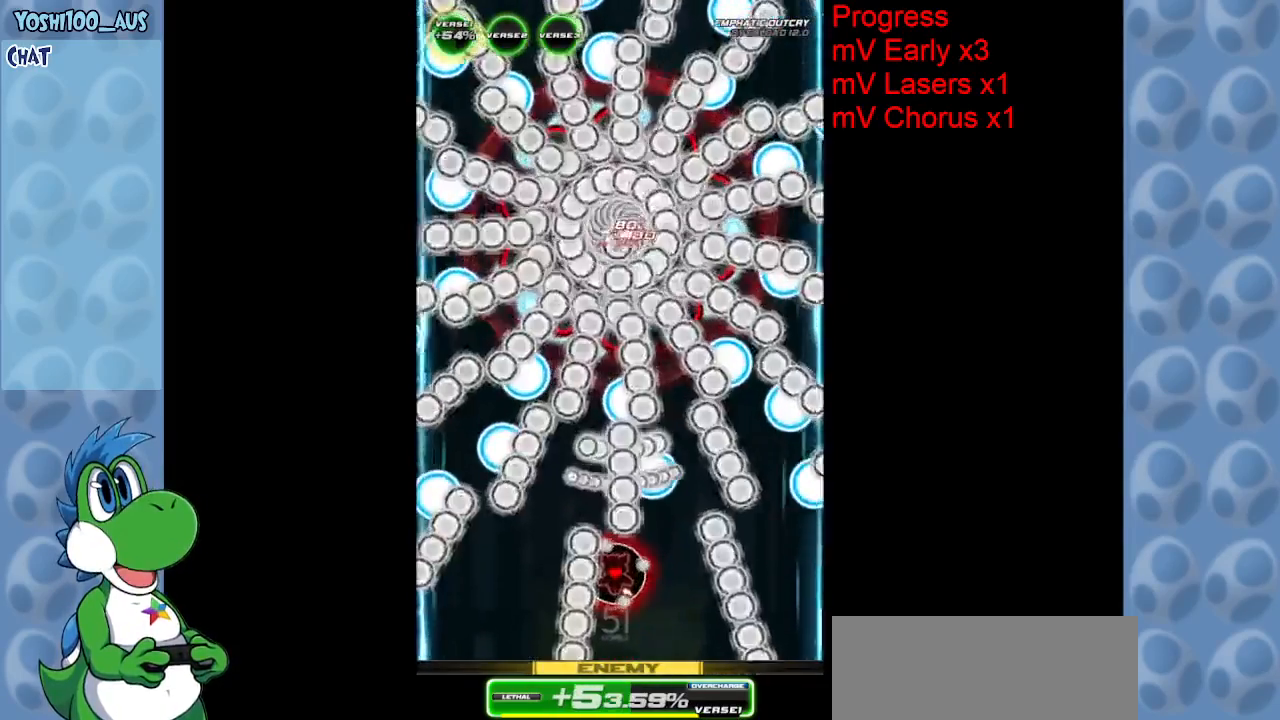
{"keys": [], "events": [[283, "z", "down"], [333, "left", "down"], [417, "left", "up"], [417, "z", "up"], [450, "down", "up"]]}
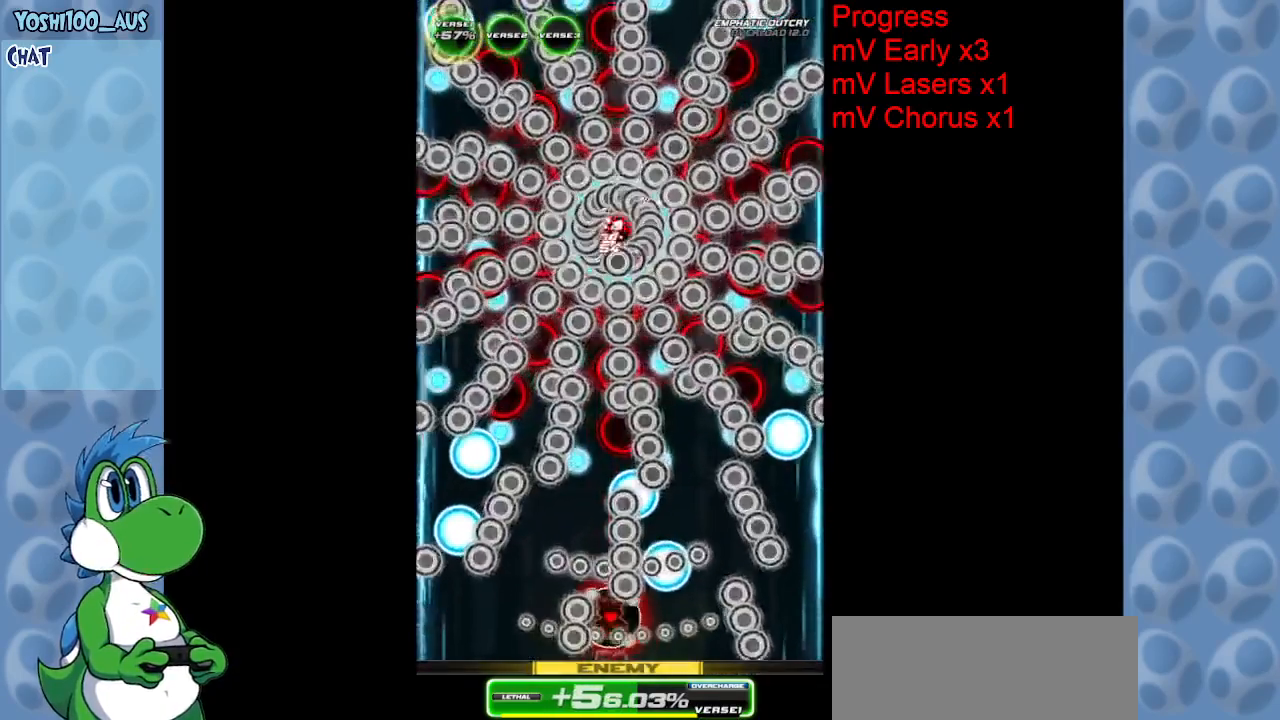
{"keys": [], "events": [[150, "left", "down"], [200, "z", "down"], [300, "left", "up"], [333, "z", "up"]]}
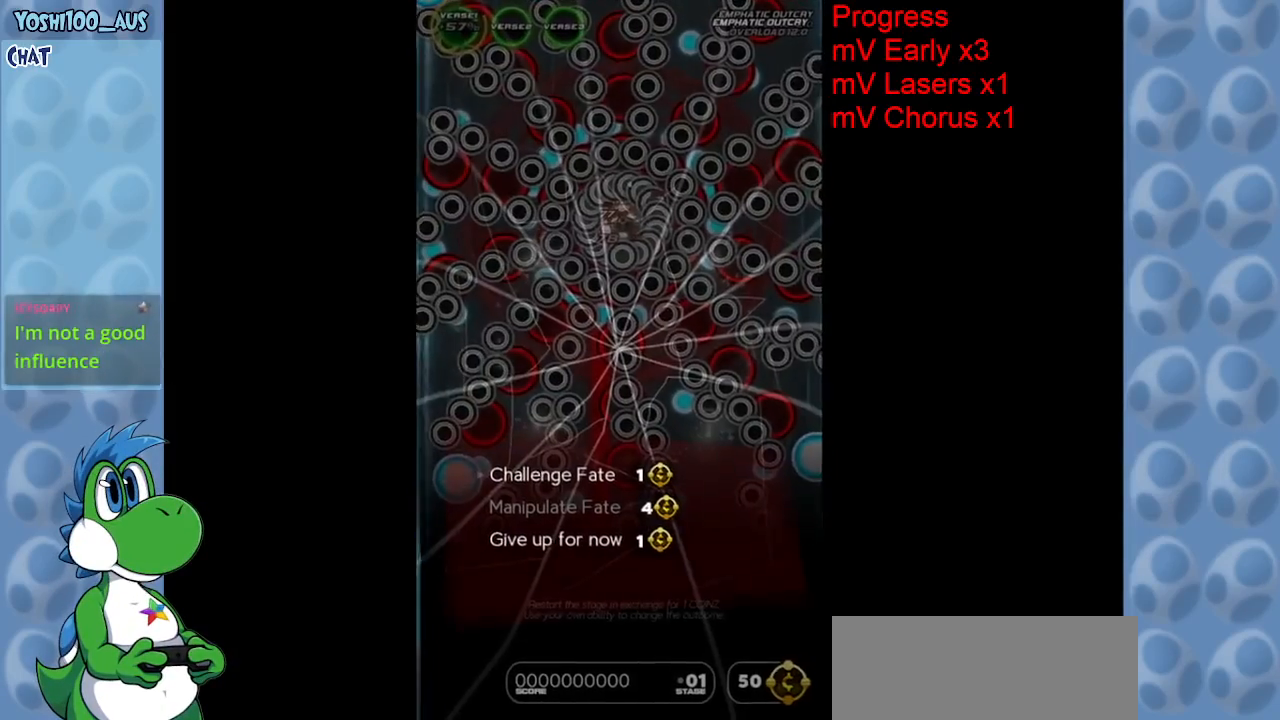
{"keys": [], "events": [[167, "z", "down"], [217, "z", "up"]]}
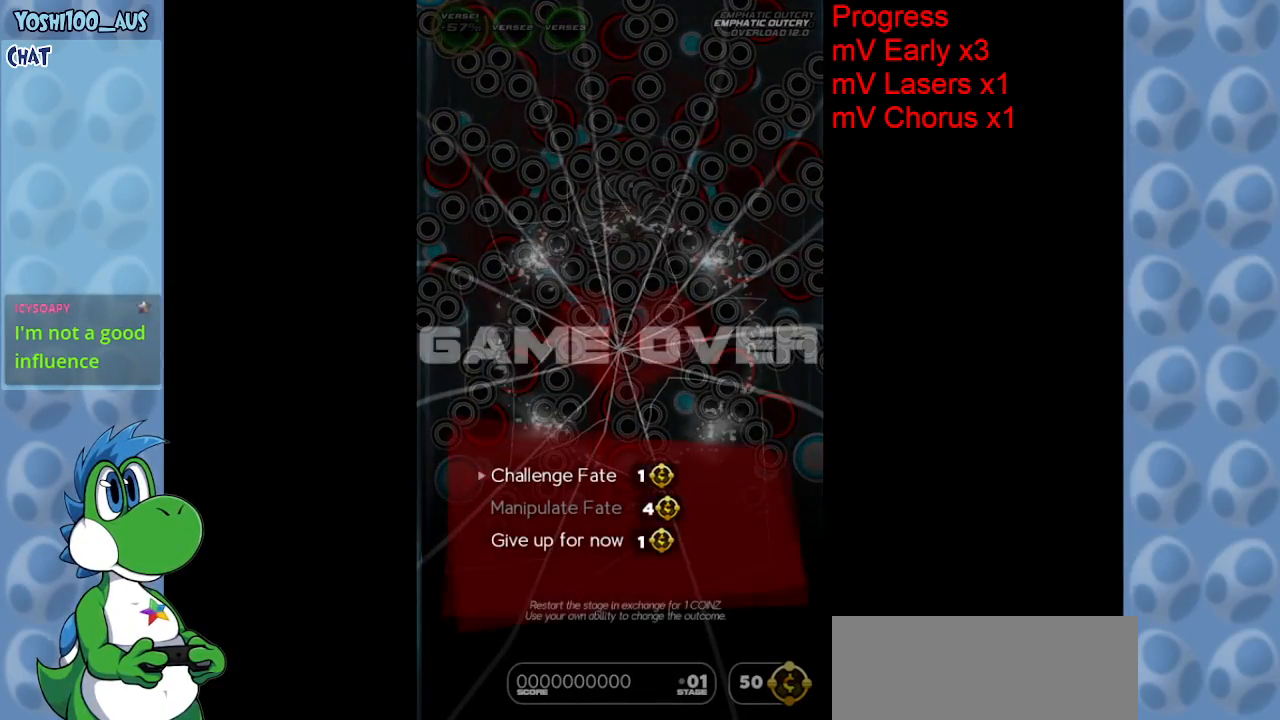
{"keys": [], "events": [[83, "up", "down"], [167, "up", "up"], [367, "z", "down"], [500, "z", "up"]]}